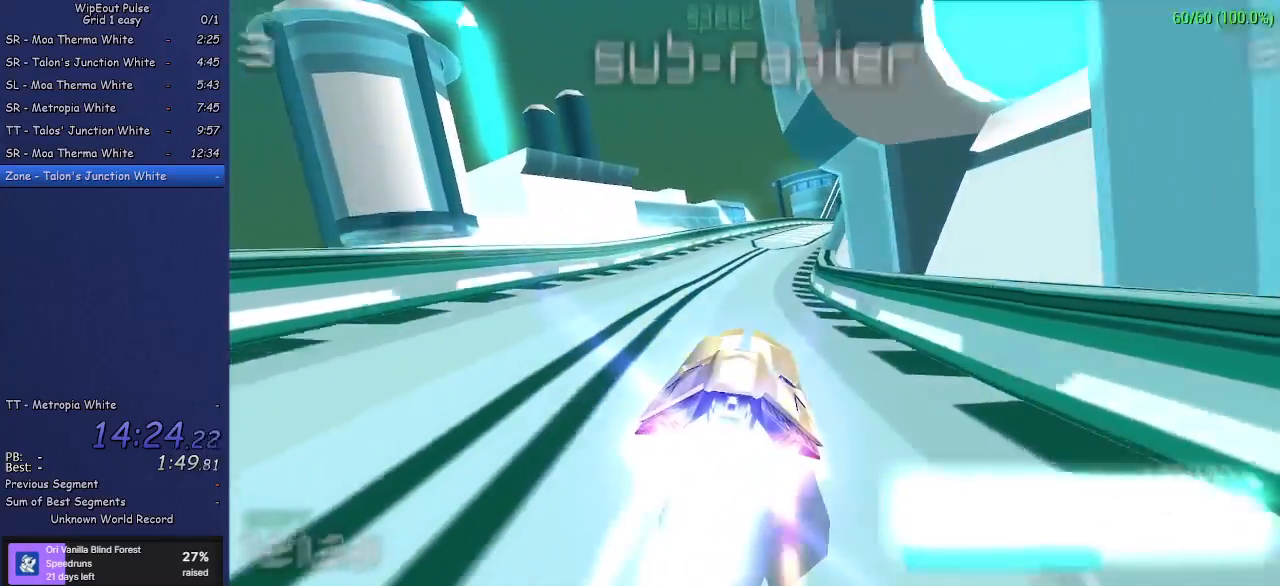
Gameplay with a controller (PlayStation layout); each line is a JSON object with the inputs held at the frame after it. "events" lists button and stick changes between this image and that frame as [ms after this image, input, new state], when the widget could be followed in between. Not read: L3 R3 right_stick.
{"buttons": [], "left_stick": "up-right", "events": [[17, "left_stick", "up-right"], [267, "left_stick", "center"], [467, "left_stick", "up-right"]]}
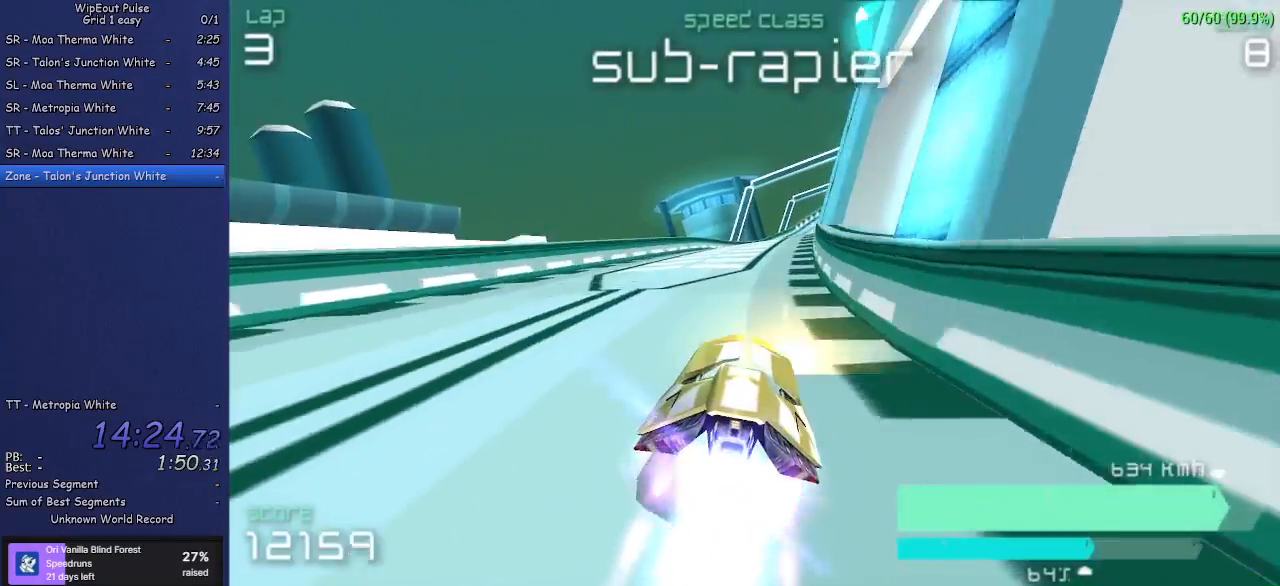
{"buttons": [], "left_stick": "center", "events": [[100, "left_stick", "center"]]}
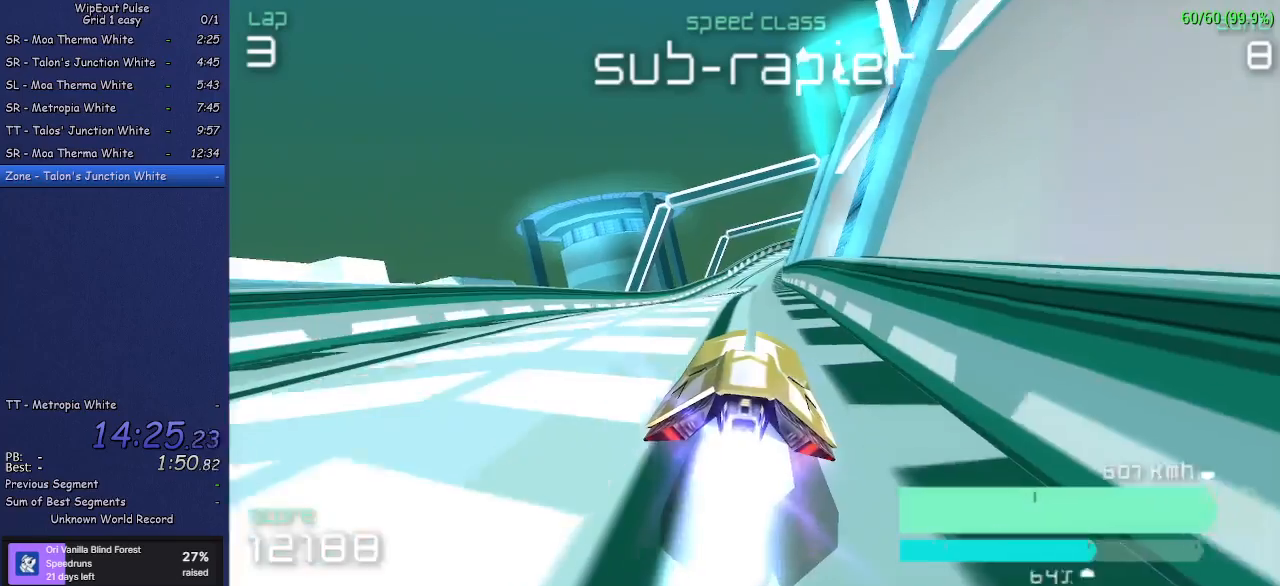
{"buttons": [], "left_stick": "center", "events": [[150, "left_stick", "left"], [317, "left_stick", "center"]]}
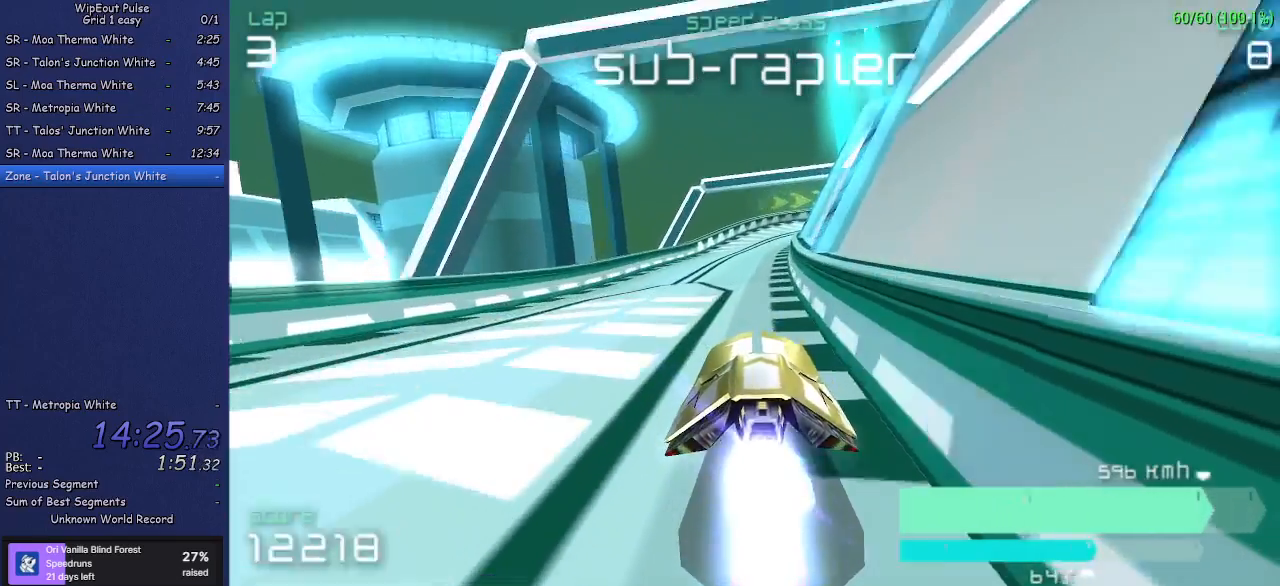
{"buttons": [], "left_stick": "right", "events": [[467, "left_stick", "right"]]}
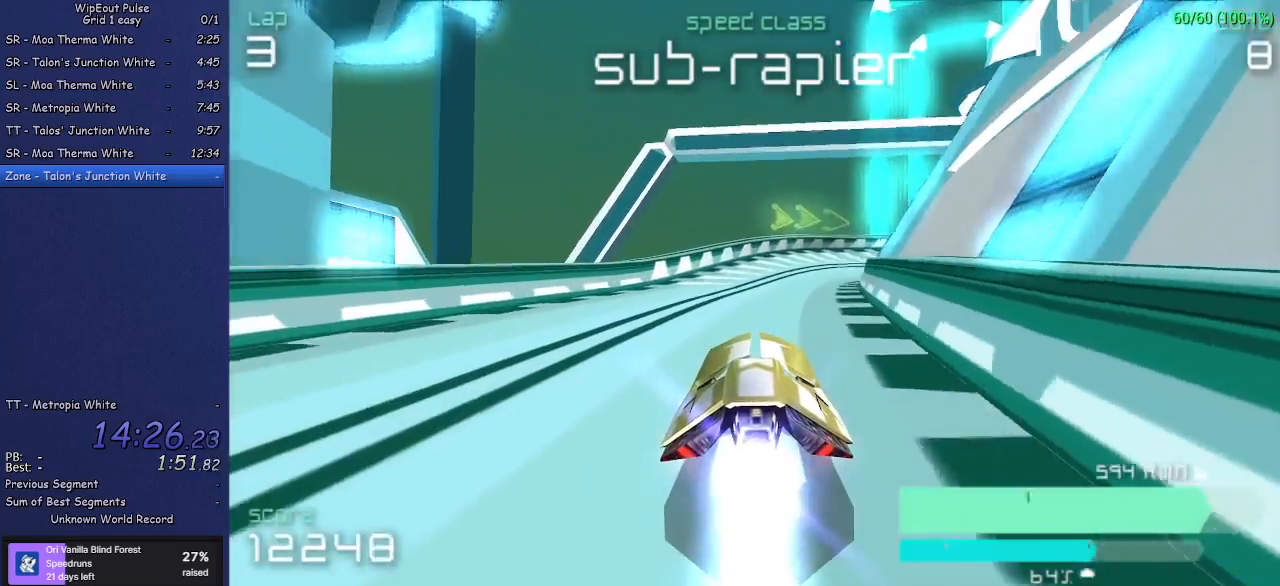
{"buttons": [], "left_stick": "up-right", "events": [[100, "left_stick", "up-right"], [150, "R1", "down"], [300, "R1", "up"]]}
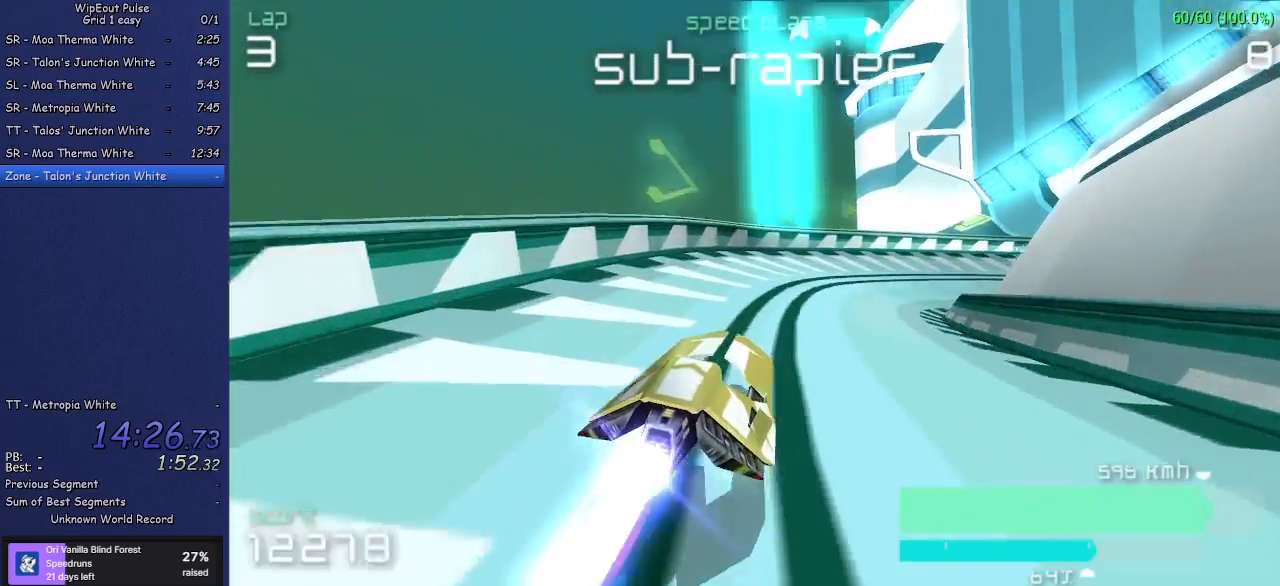
{"buttons": [], "left_stick": "center", "events": [[467, "left_stick", "center"]]}
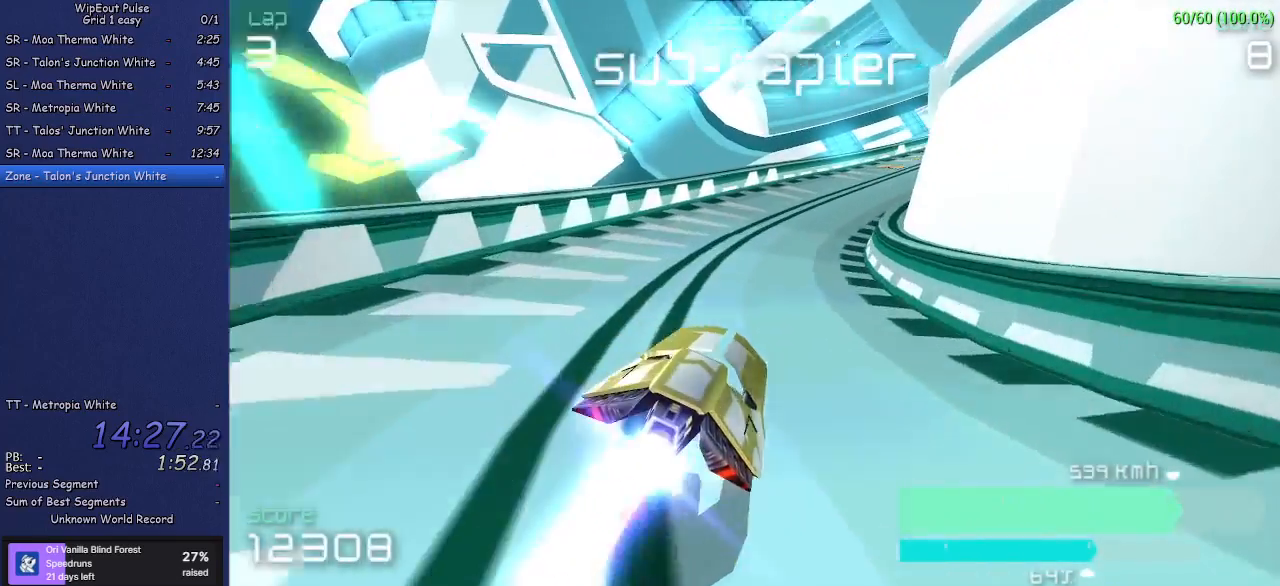
{"buttons": [], "left_stick": "up-right", "events": [[150, "left_stick", "up-right"]]}
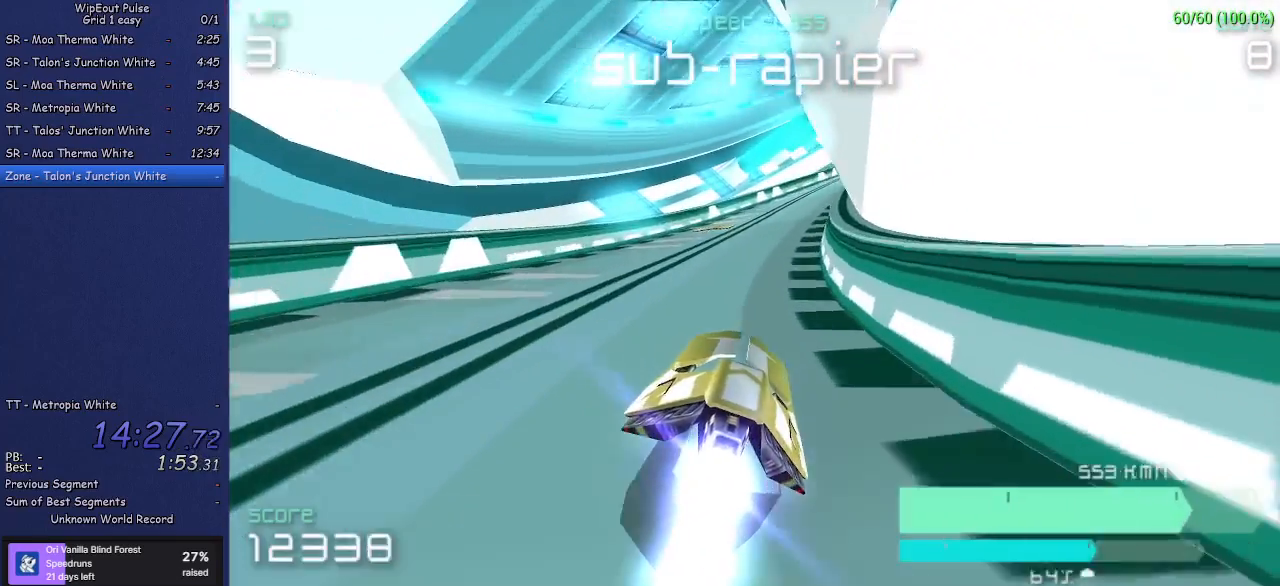
{"buttons": [], "left_stick": "up-right", "events": [[100, "left_stick", "center"], [283, "left_stick", "up-right"]]}
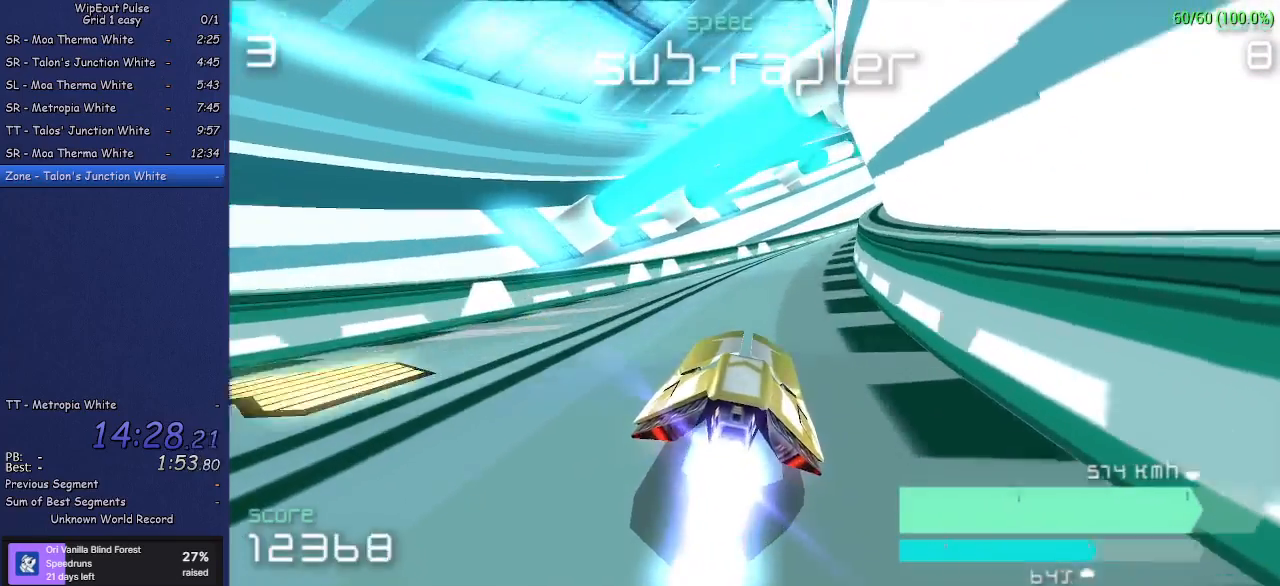
{"buttons": [], "left_stick": "up-right", "events": [[250, "left_stick", "center"], [350, "left_stick", "up-right"]]}
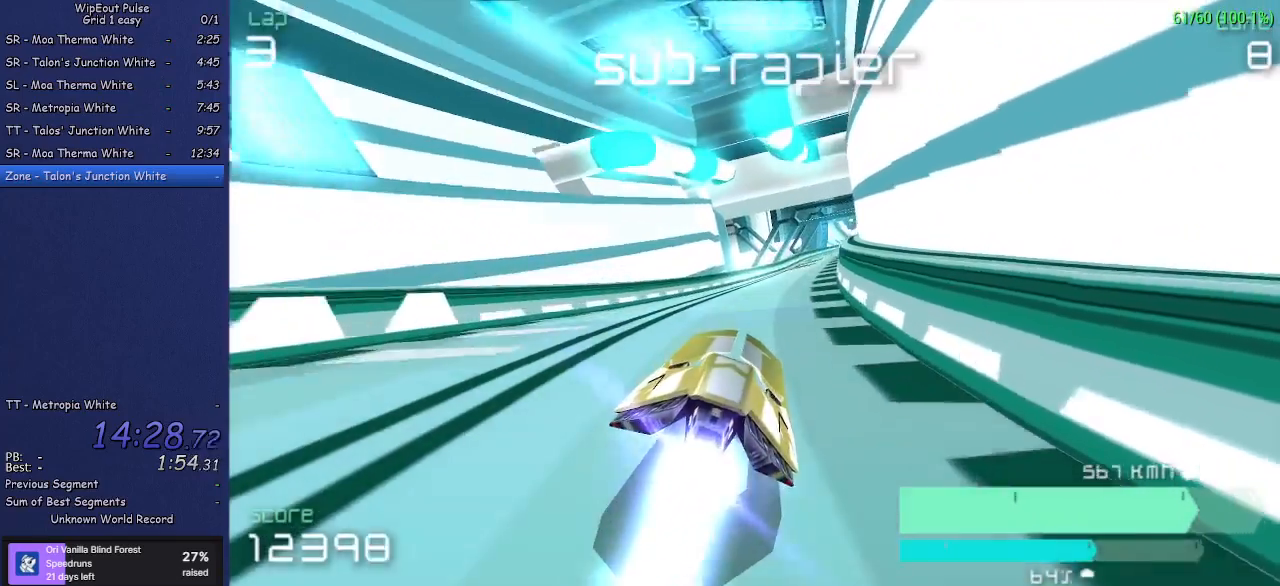
{"buttons": [], "left_stick": "center", "events": [[117, "left_stick", "center"], [200, "left_stick", "up-right"], [450, "left_stick", "center"]]}
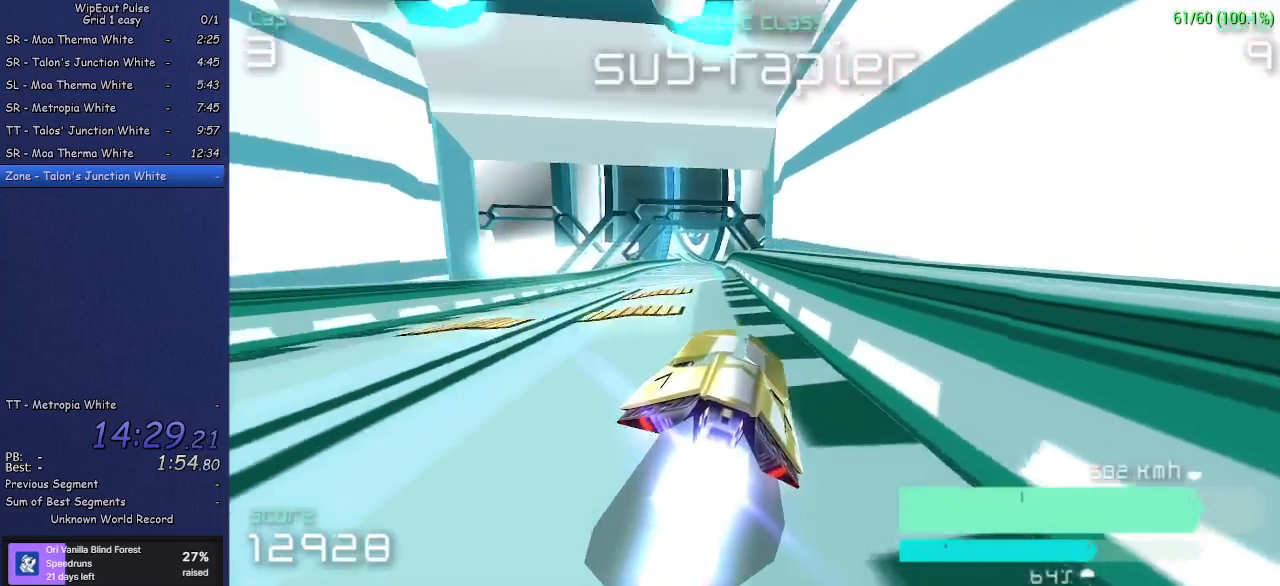
{"buttons": [], "left_stick": "center", "events": [[83, "left_stick", "left"], [300, "left_stick", "center"]]}
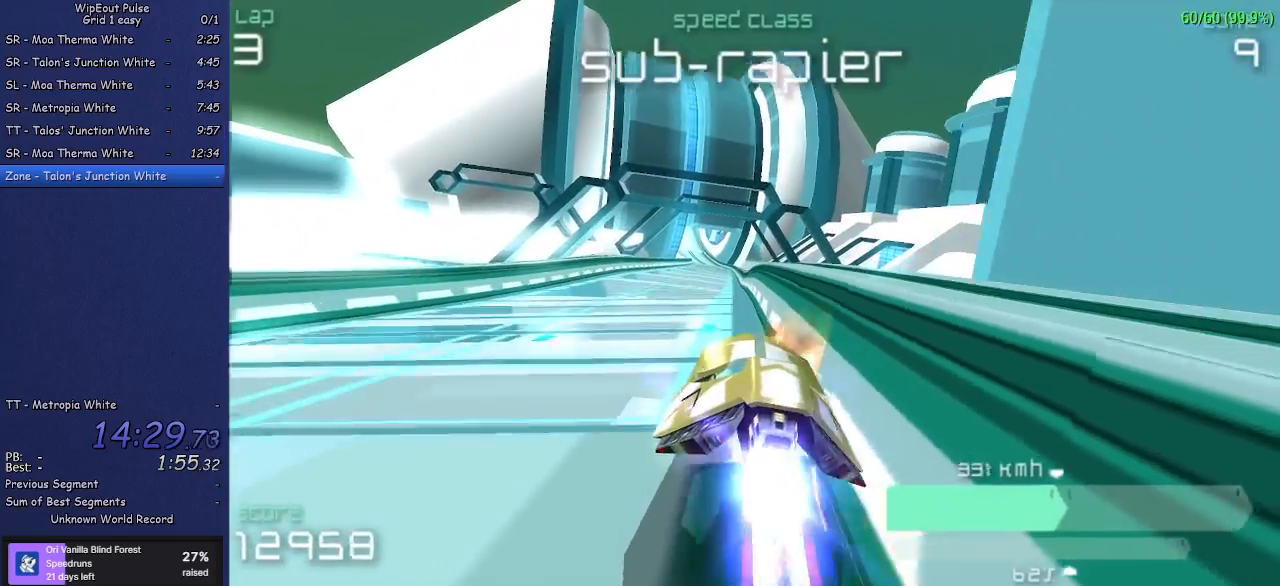
{"buttons": [], "left_stick": "center", "events": [[183, "left_stick", "left"], [400, "left_stick", "center"]]}
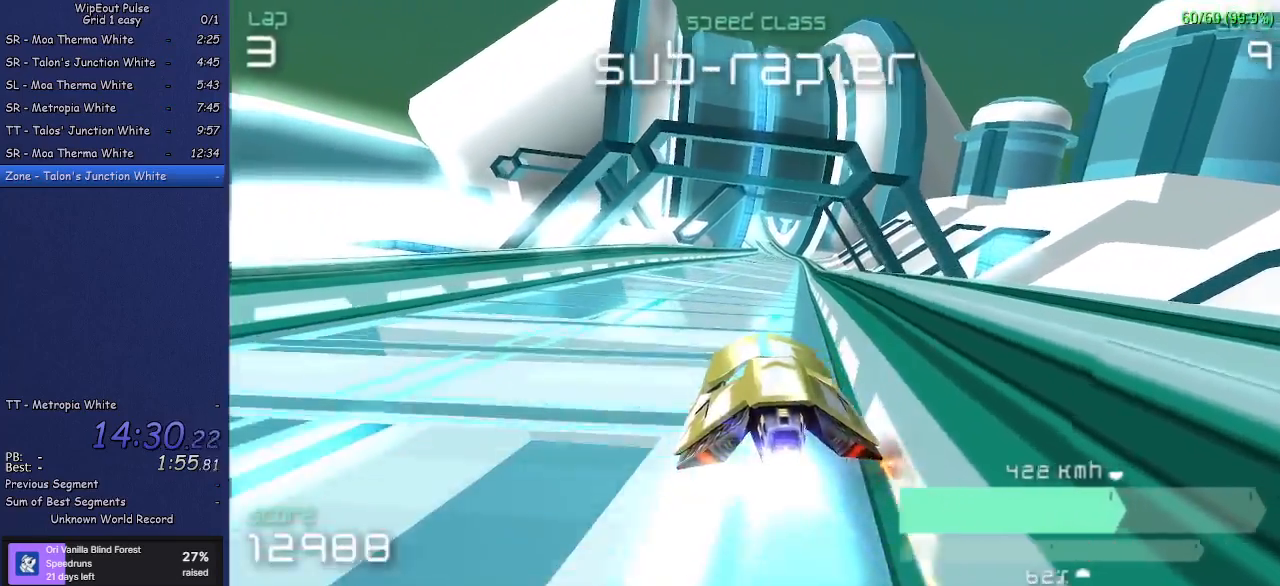
{"buttons": [], "left_stick": "center", "events": [[250, "left_stick", "up-right"], [433, "left_stick", "center"]]}
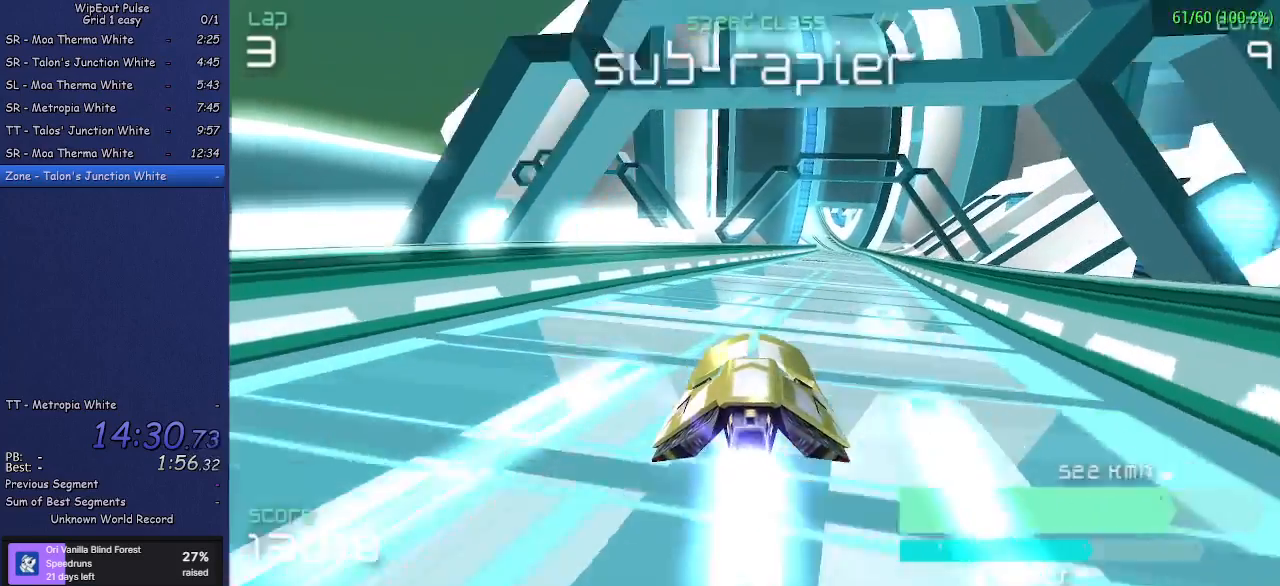
{"buttons": [], "left_stick": "center", "events": [[133, "left_stick", "up-right"], [317, "left_stick", "center"]]}
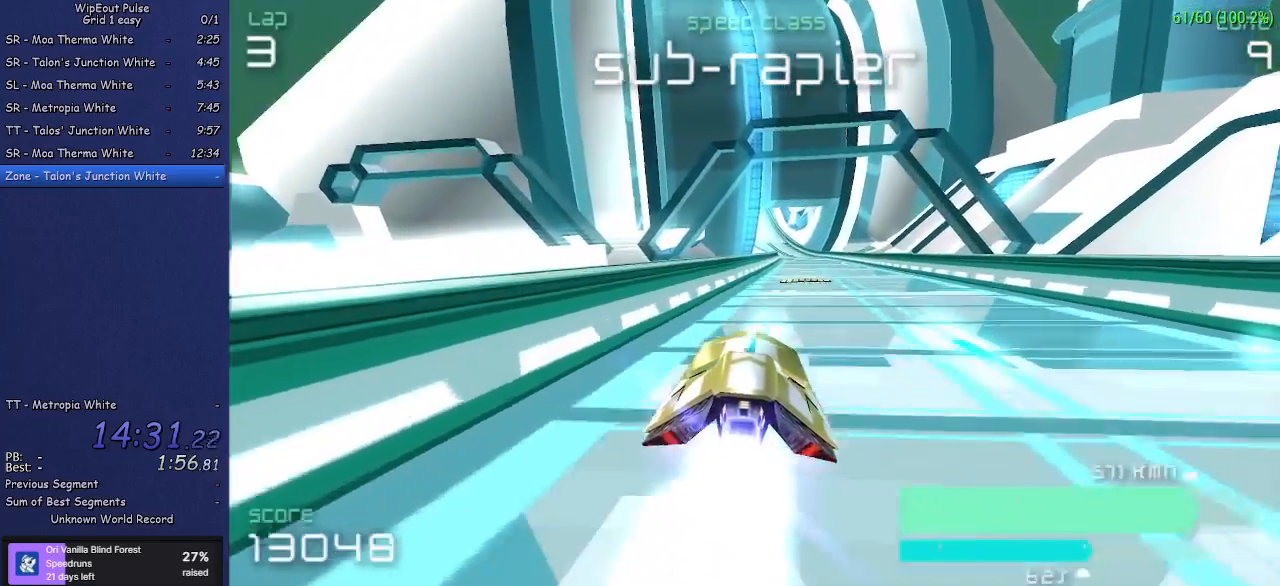
{"buttons": [], "left_stick": "center", "events": [[100, "left_stick", "left"], [250, "left_stick", "center"]]}
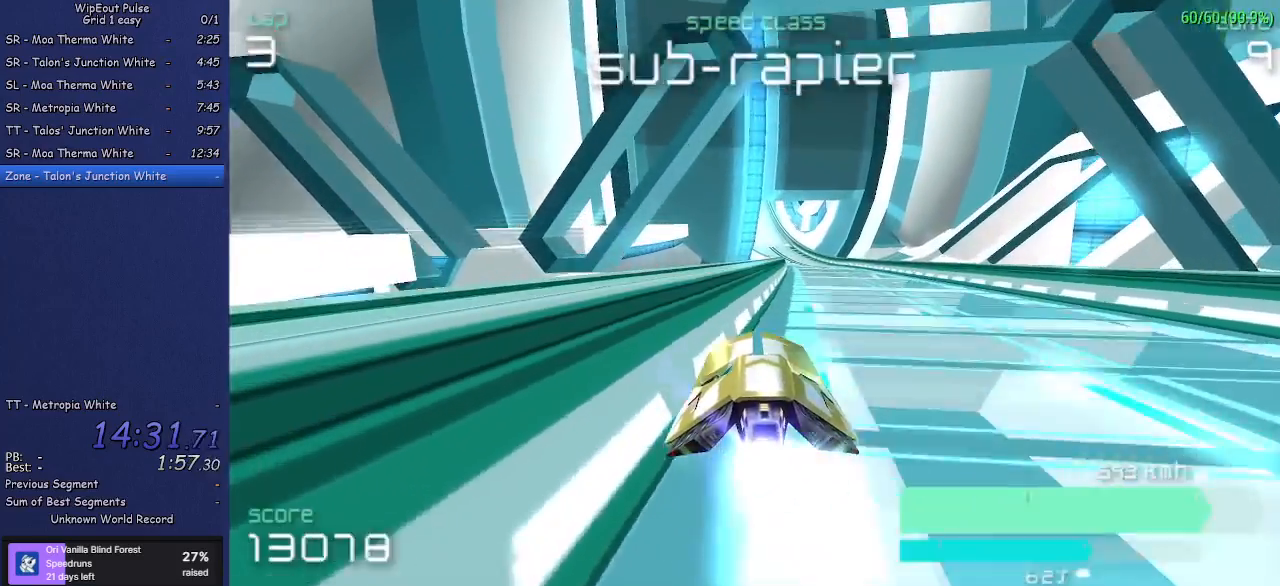
{"buttons": [], "left_stick": "center", "events": [[233, "left_stick", "left"], [350, "left_stick", "center"]]}
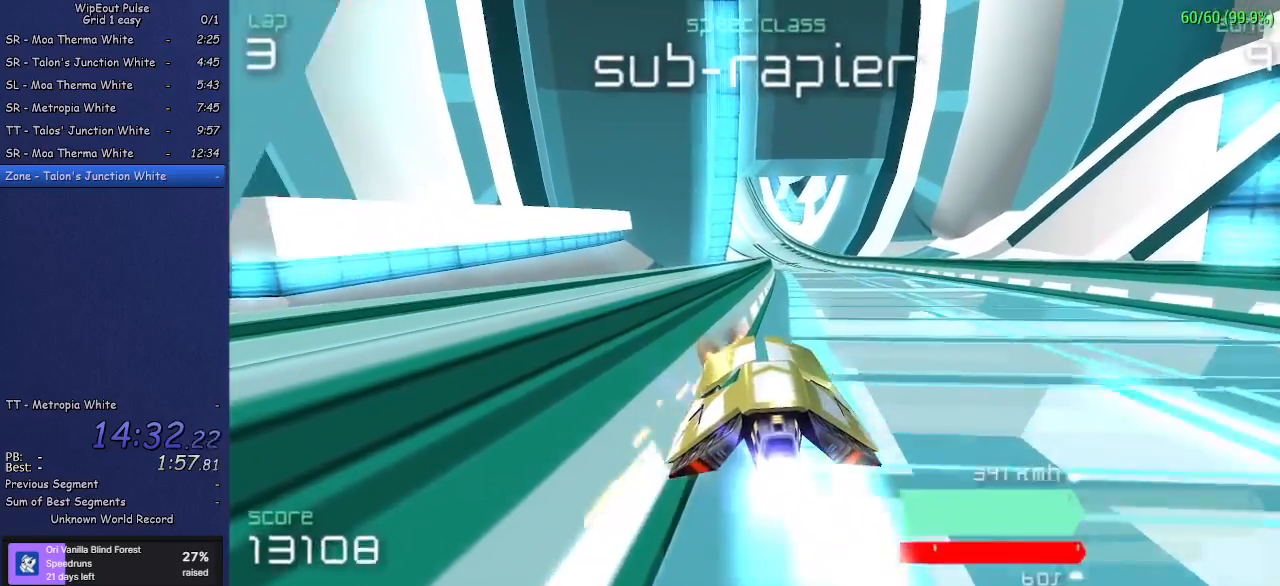
{"buttons": [], "left_stick": "center", "events": [[233, "left_stick", "up-right"], [467, "left_stick", "center"]]}
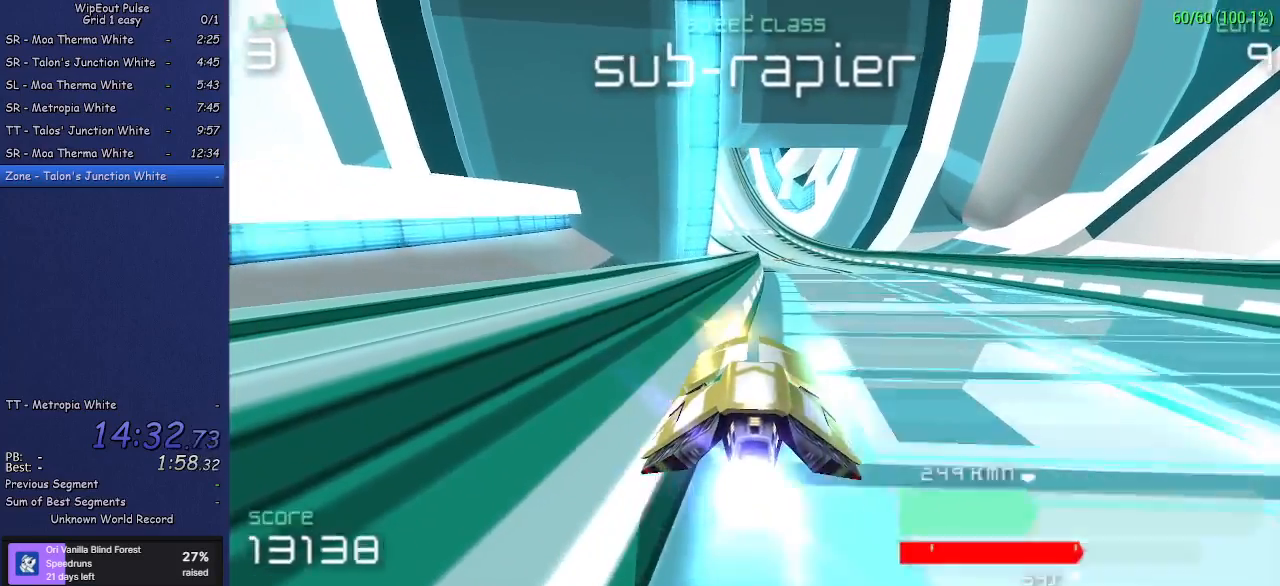
{"buttons": [], "left_stick": "center", "events": []}
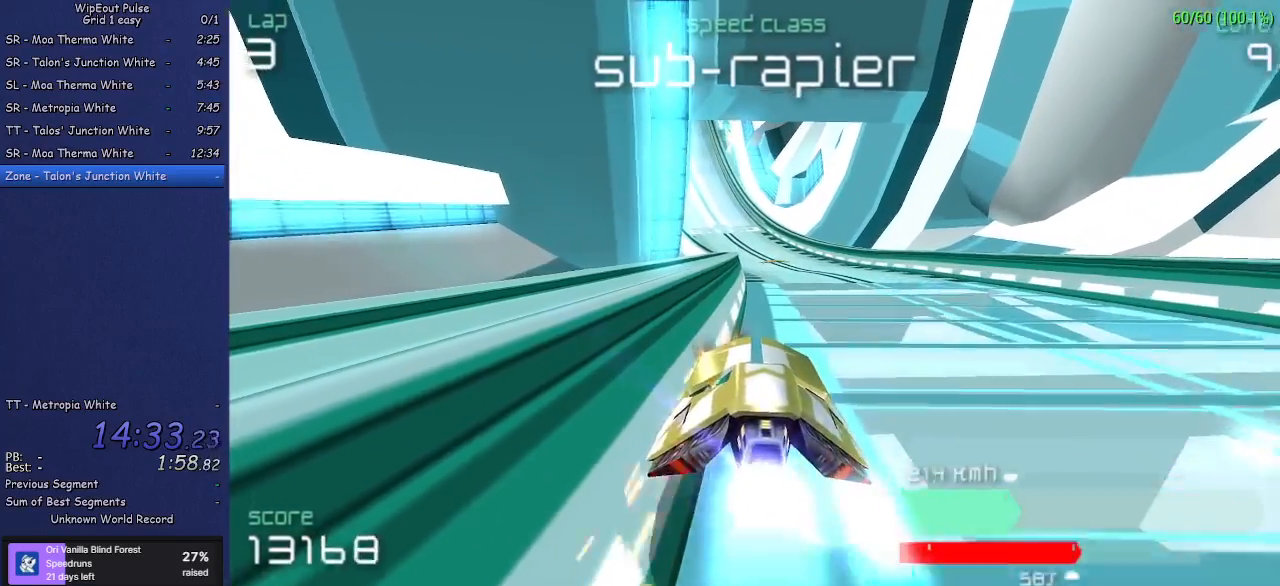
{"buttons": [], "left_stick": "center", "events": [[117, "left_stick", "up-right"], [367, "left_stick", "center"]]}
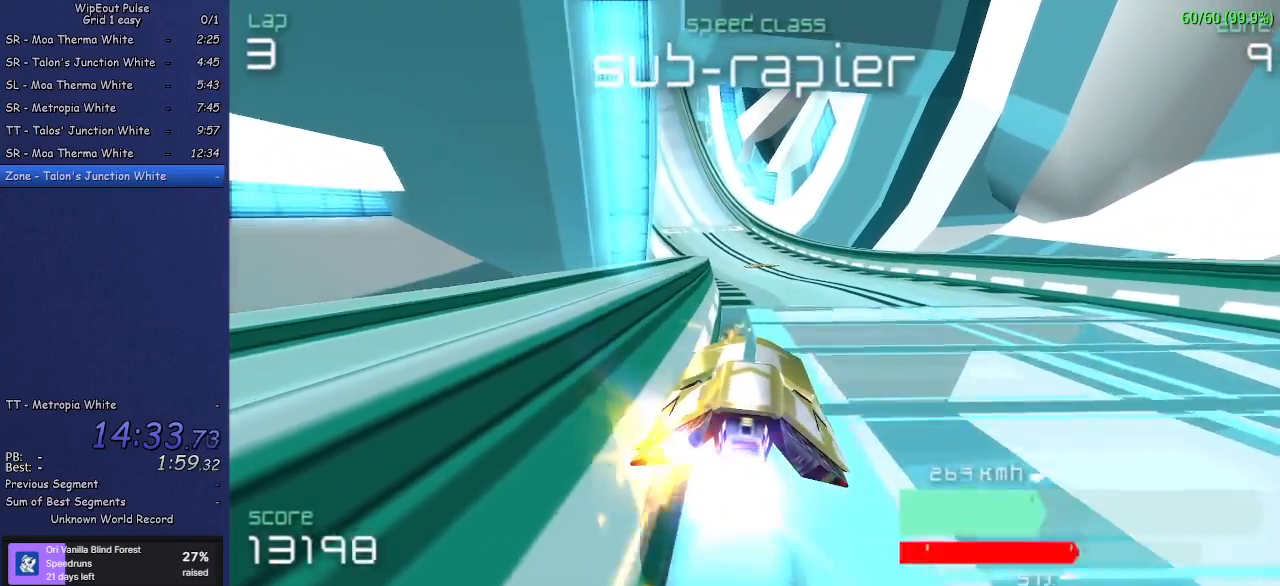
{"buttons": [], "left_stick": "left", "events": [[400, "left_stick", "left"]]}
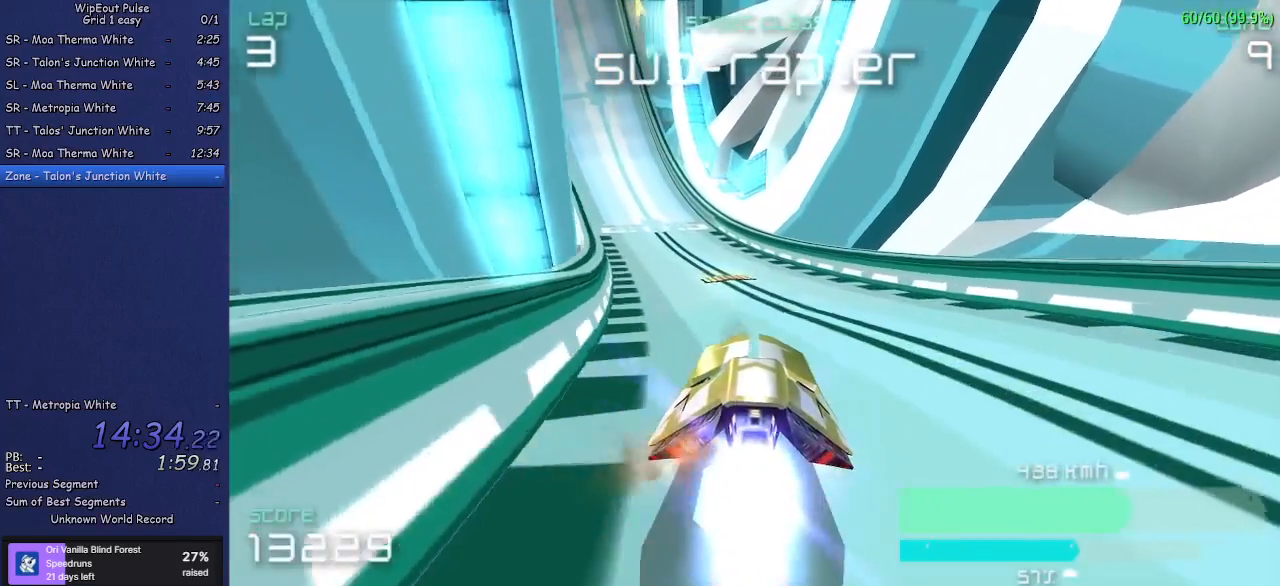
{"buttons": [], "left_stick": "center", "events": [[200, "left_stick", "center"], [250, "left_stick", "left"], [450, "left_stick", "center"]]}
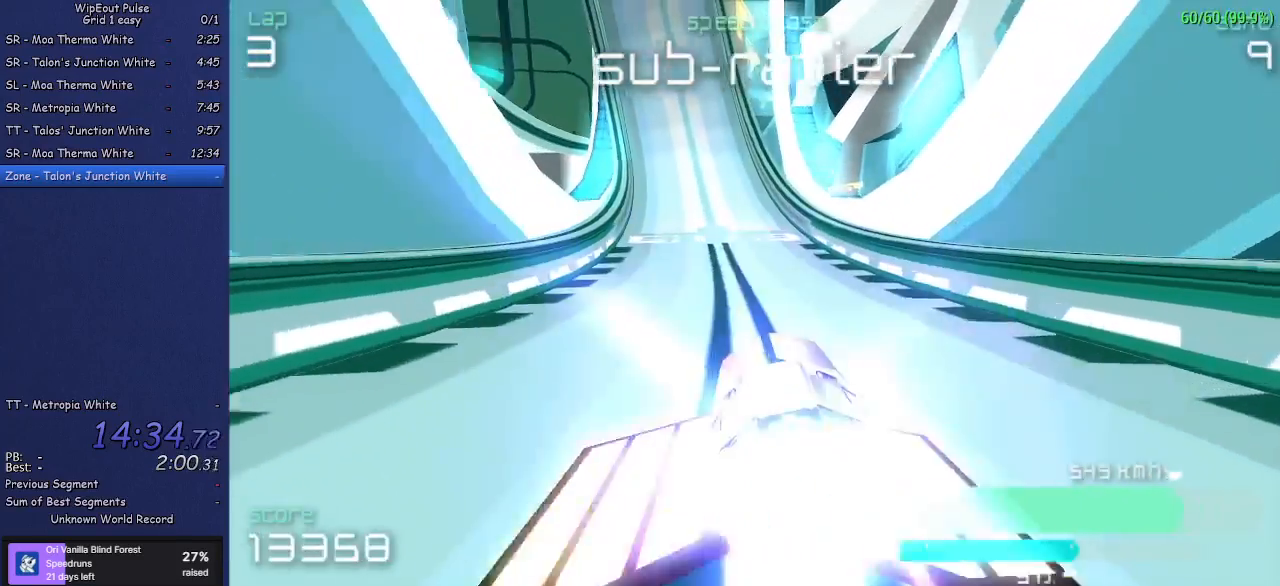
{"buttons": [], "left_stick": "center", "events": [[100, "left_stick", "up-right"], [233, "left_stick", "center"]]}
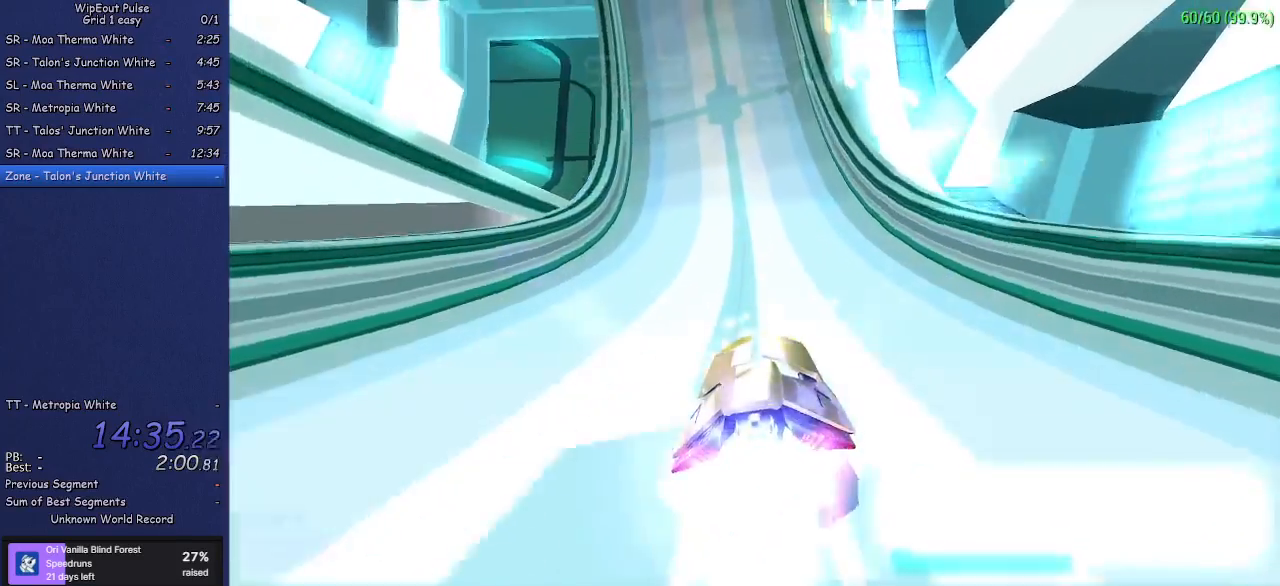
{"buttons": [], "left_stick": "left", "events": [[33, "left_stick", "left"], [183, "left_stick", "center"], [467, "left_stick", "left"]]}
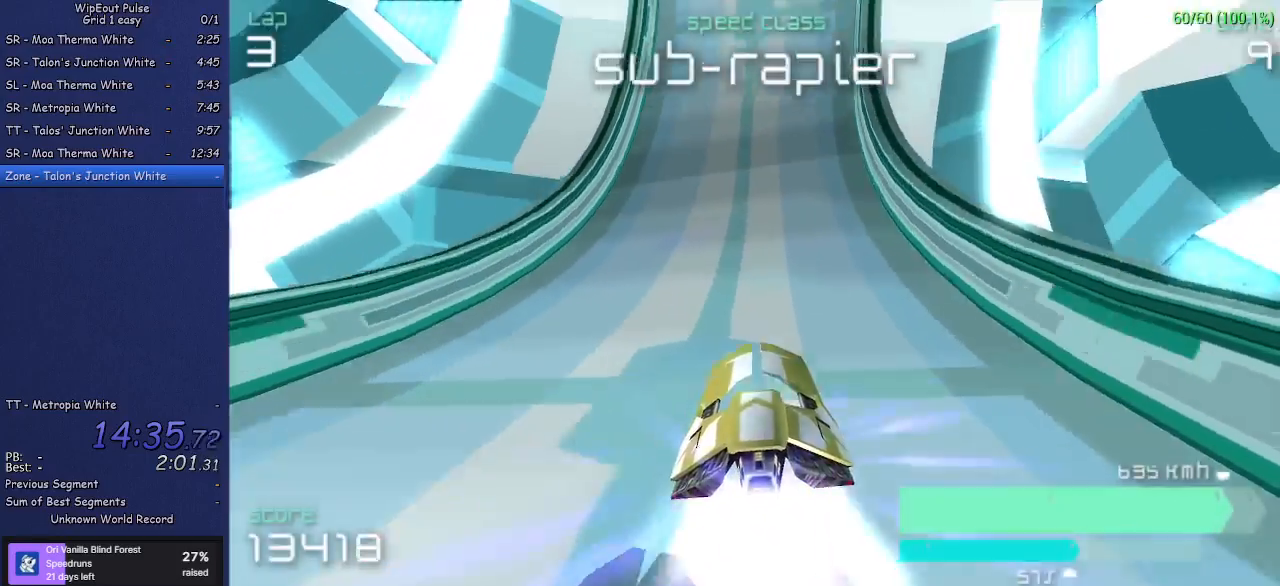
{"buttons": [], "left_stick": "up-right", "events": [[83, "left_stick", "center"], [300, "left_stick", "up-right"]]}
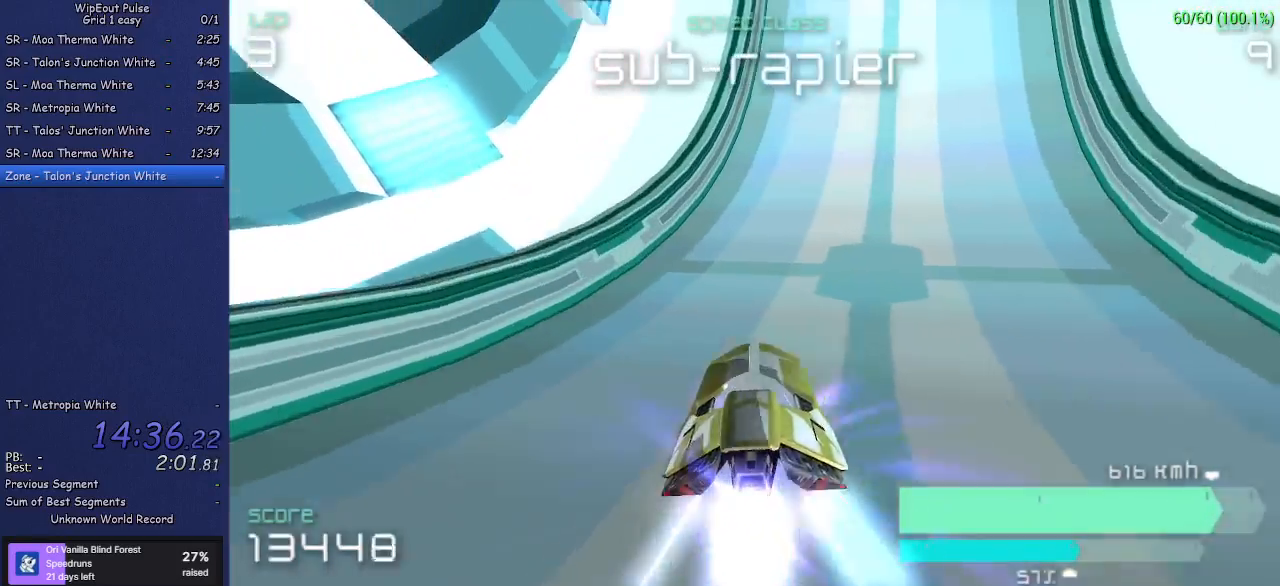
{"buttons": [], "left_stick": "left", "events": [[117, "left_stick", "center"], [400, "left_stick", "left"]]}
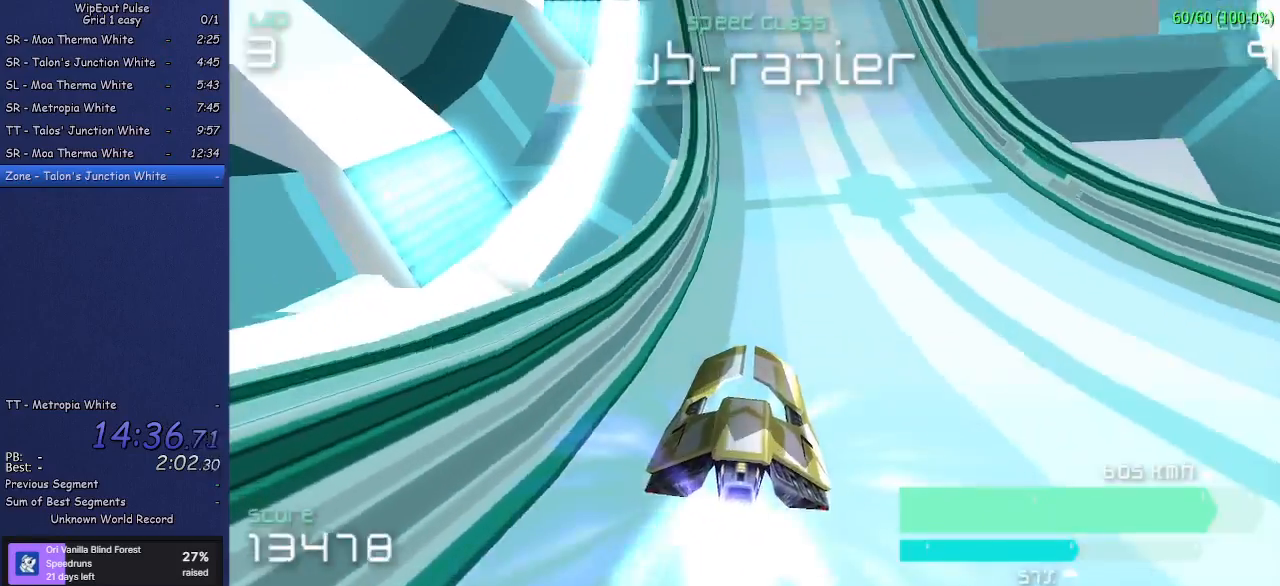
{"buttons": [], "left_stick": "center", "events": [[33, "left_stick", "center"]]}
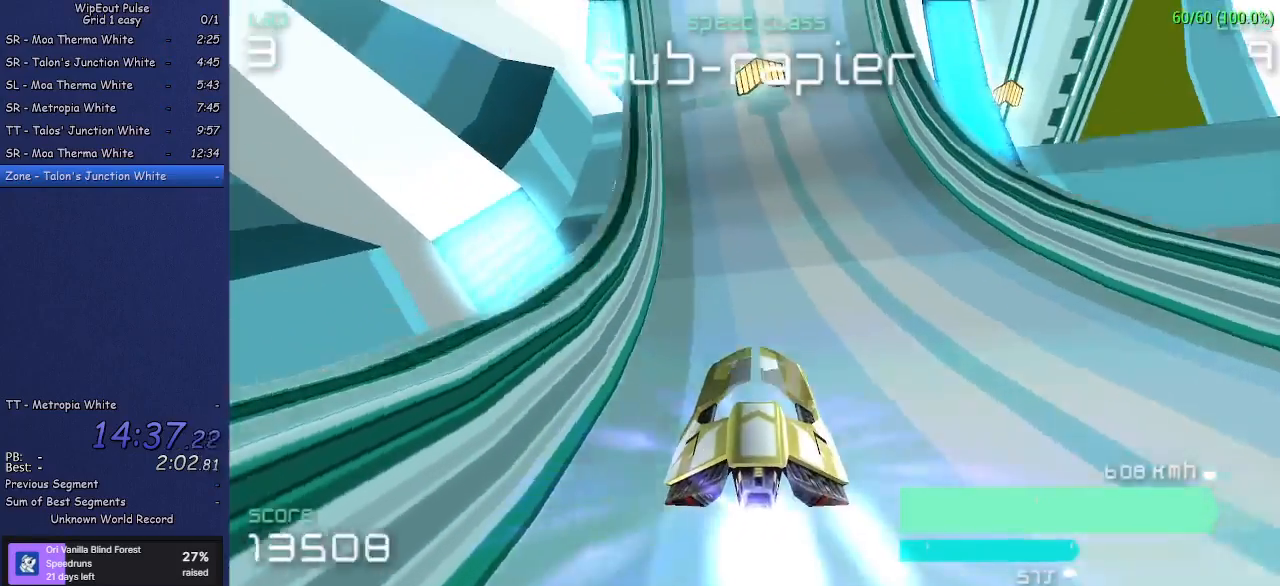
{"buttons": [], "left_stick": "left", "events": [[17, "left_stick", "left"], [217, "left_stick", "center"], [433, "left_stick", "left"]]}
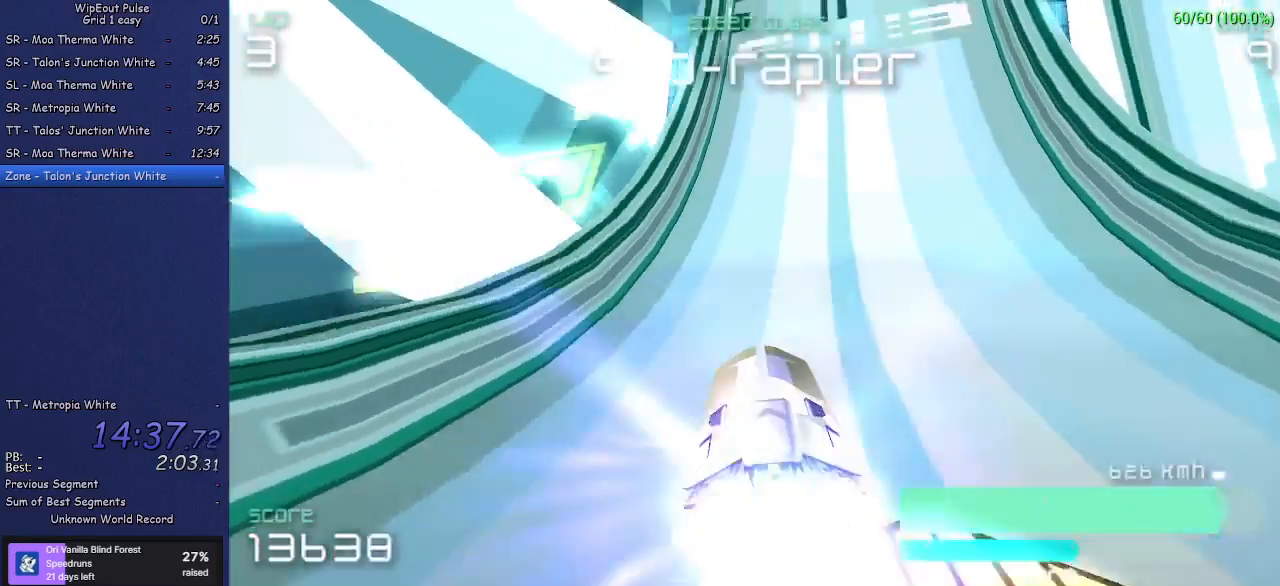
{"buttons": [], "left_stick": "center", "events": [[83, "left_stick", "center"], [200, "left_stick", "right"], [450, "left_stick", "center"]]}
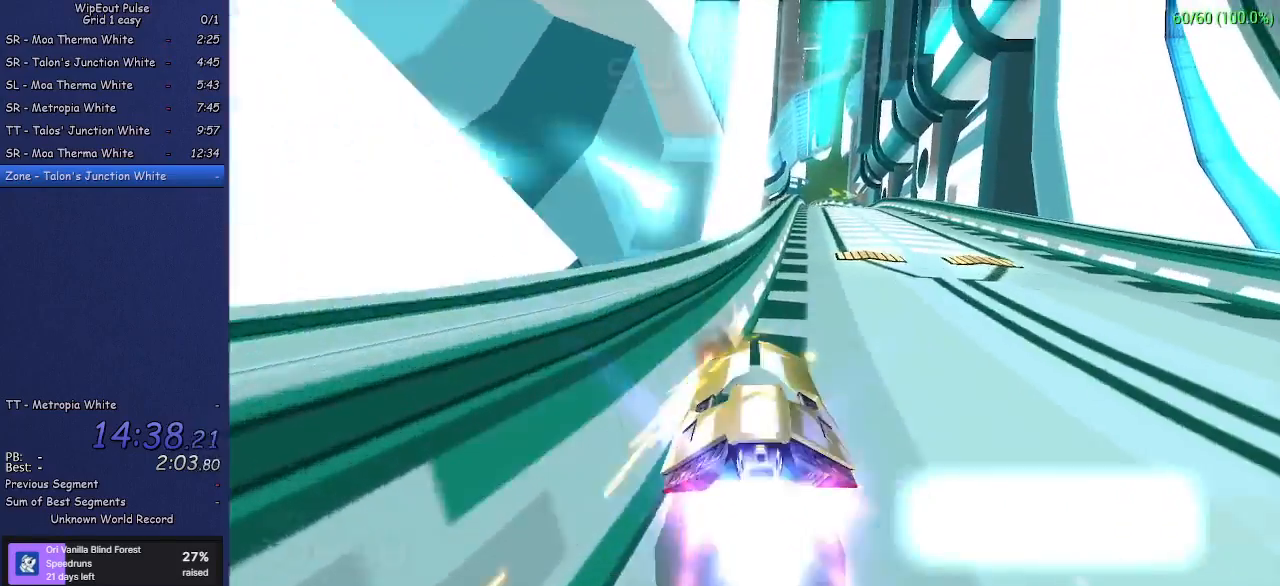
{"buttons": [], "left_stick": "right", "events": [[317, "left_stick", "right"]]}
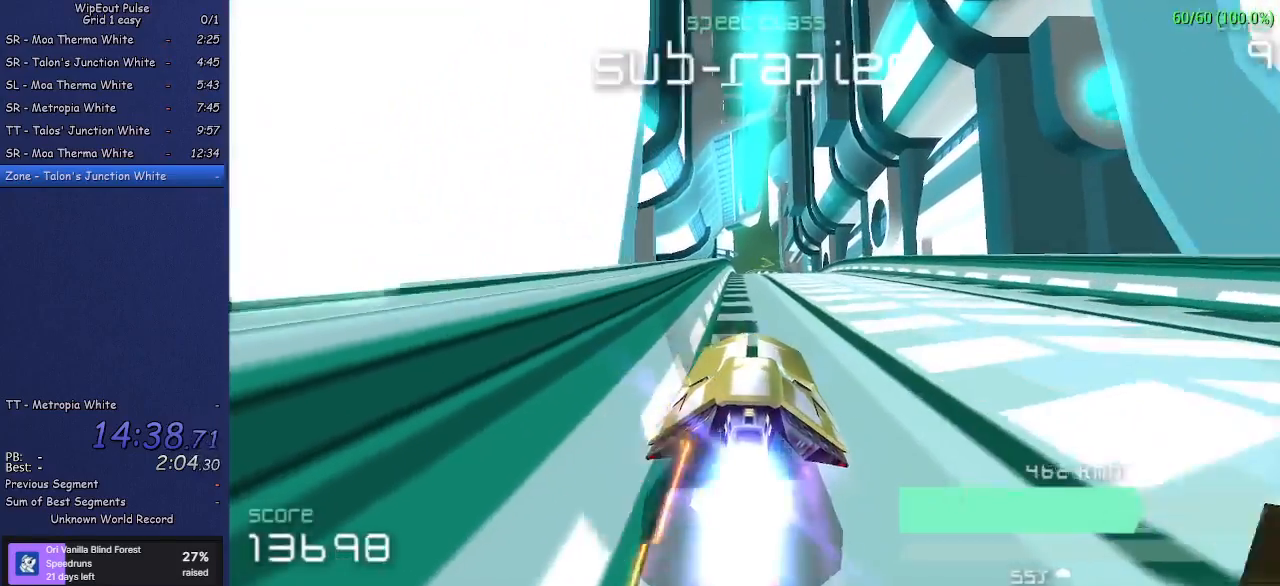
{"buttons": [], "left_stick": "center", "events": [[17, "left_stick", "center"], [100, "left_stick", "left"], [300, "left_stick", "center"]]}